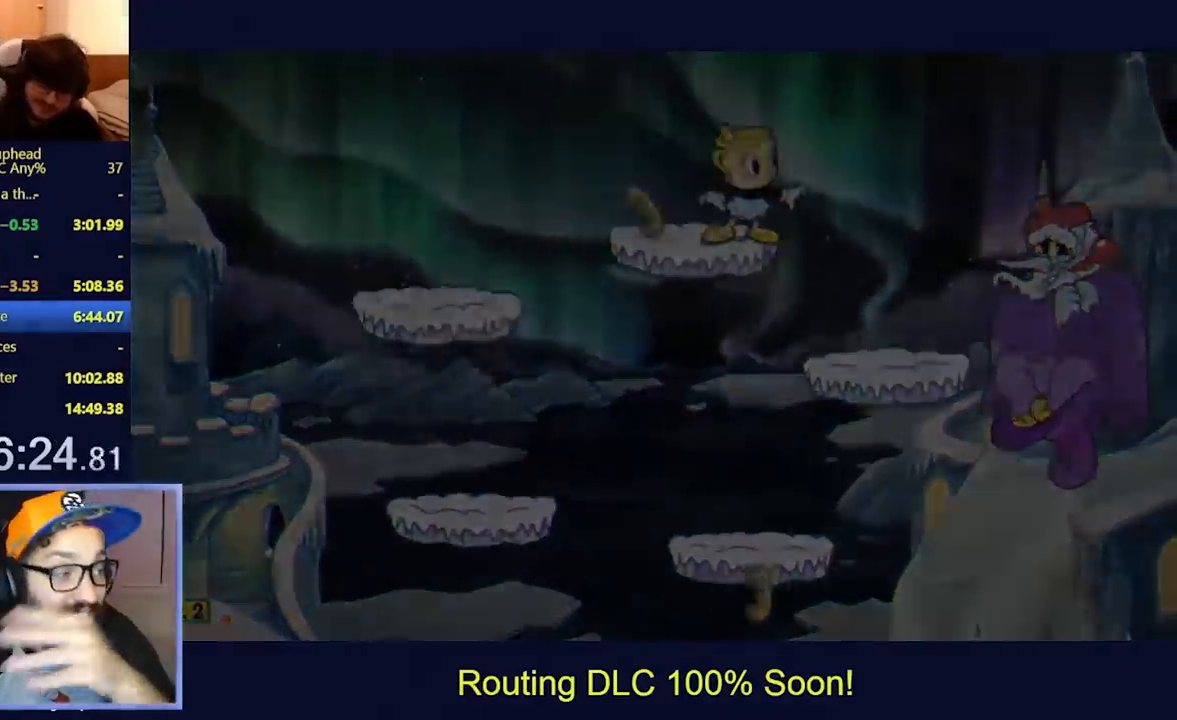
Gameplay with a controller (Xbox layout); each line is a JSON object with the inputs held at the frame after it. "events" lists button and stick changes between this image and that frame as [ms after this image, input, new state], when the widget could be followed in between. Not read: L3 R3 right_stick.
{"buttons": [], "left_stick": "center", "events": [[133, "L2", "up"]]}
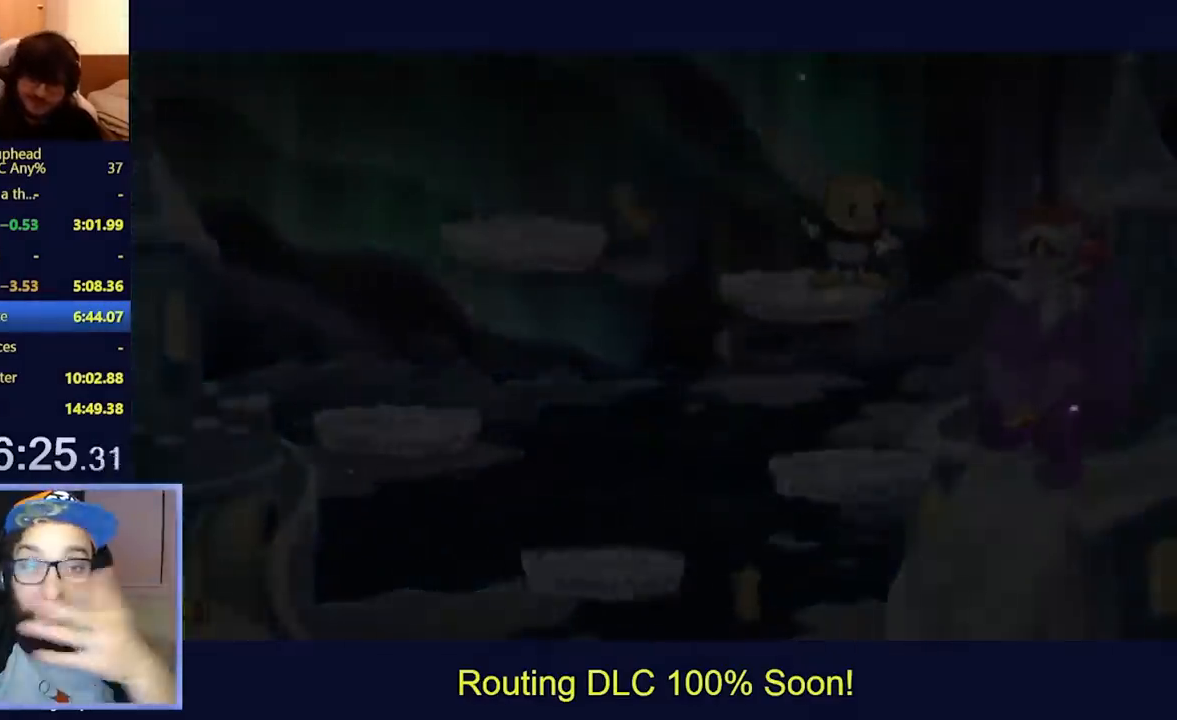
{"buttons": [], "left_stick": "center", "events": []}
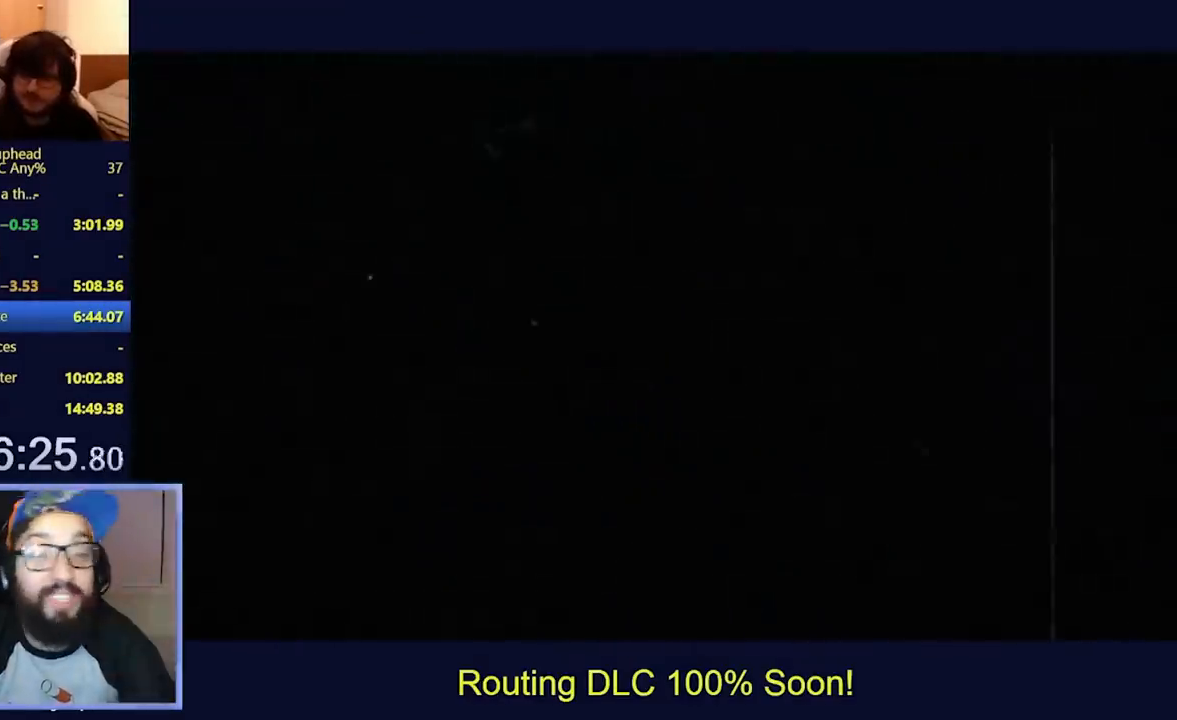
{"buttons": [], "left_stick": "center", "events": []}
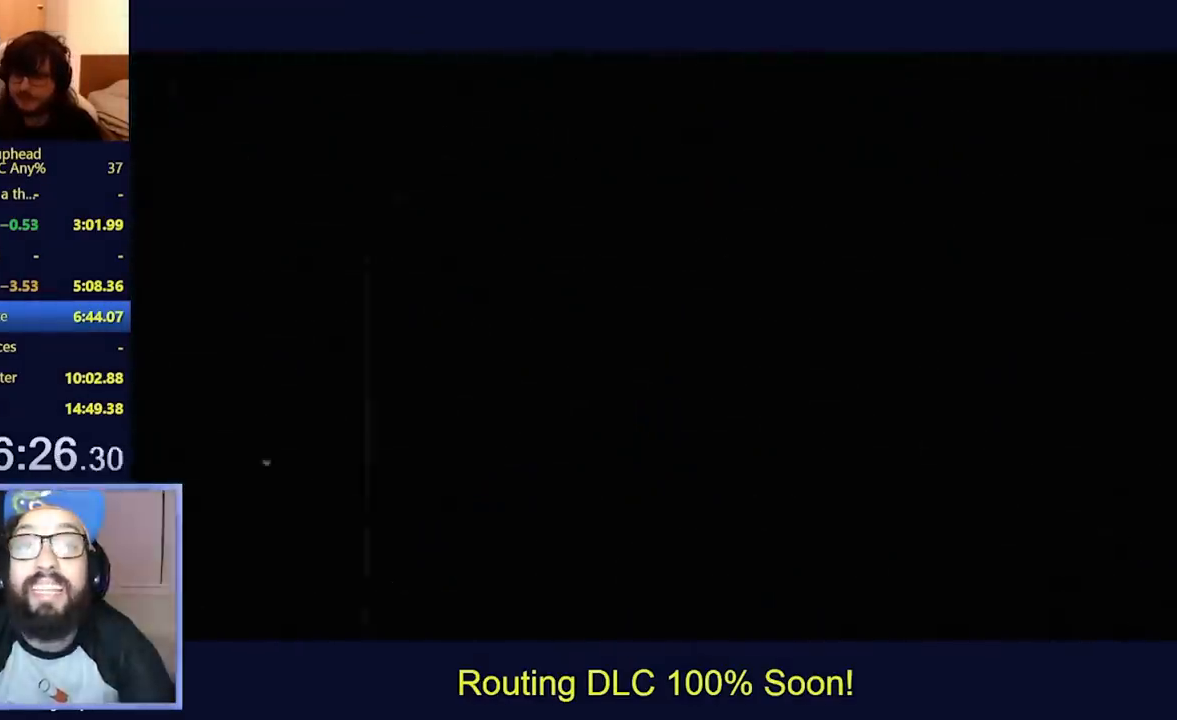
{"buttons": [], "left_stick": "center", "events": []}
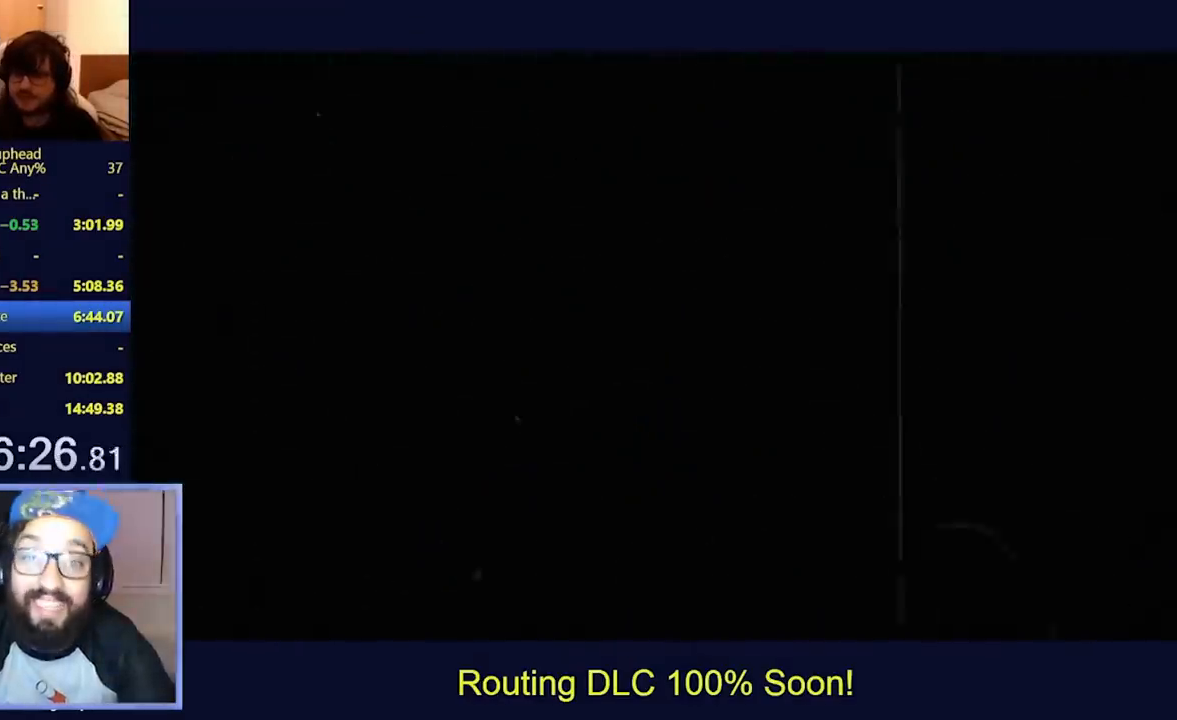
{"buttons": [], "left_stick": "center", "events": []}
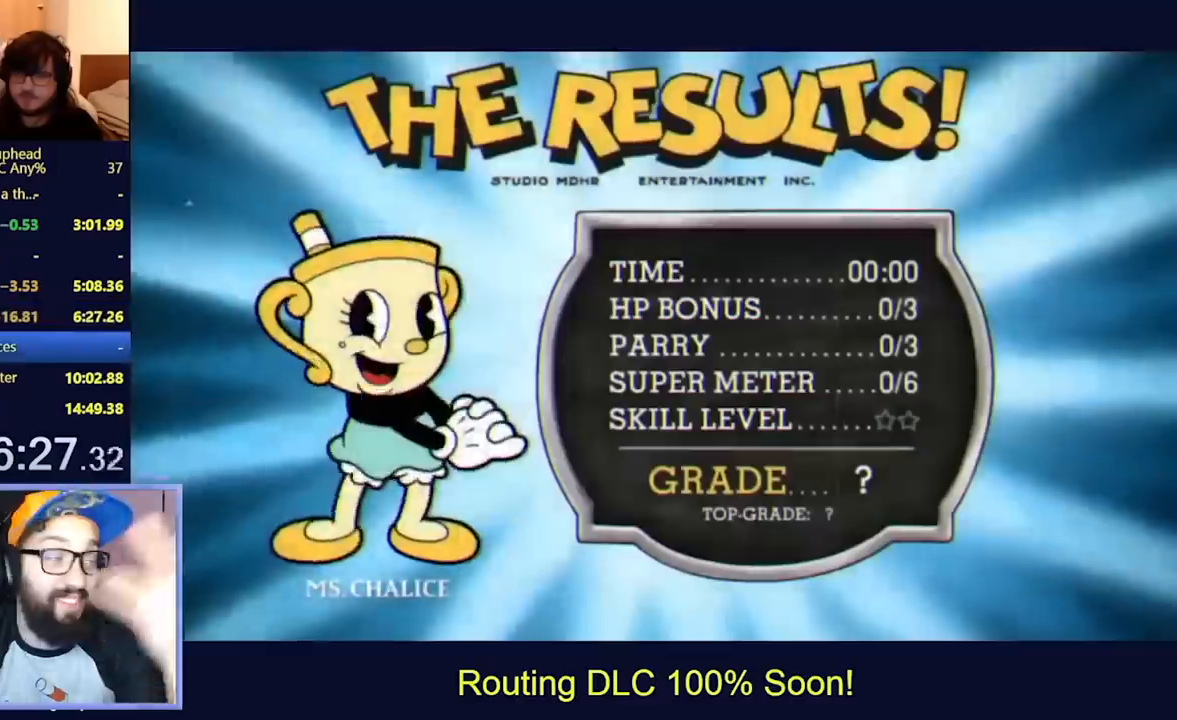
{"buttons": [], "left_stick": "center", "events": []}
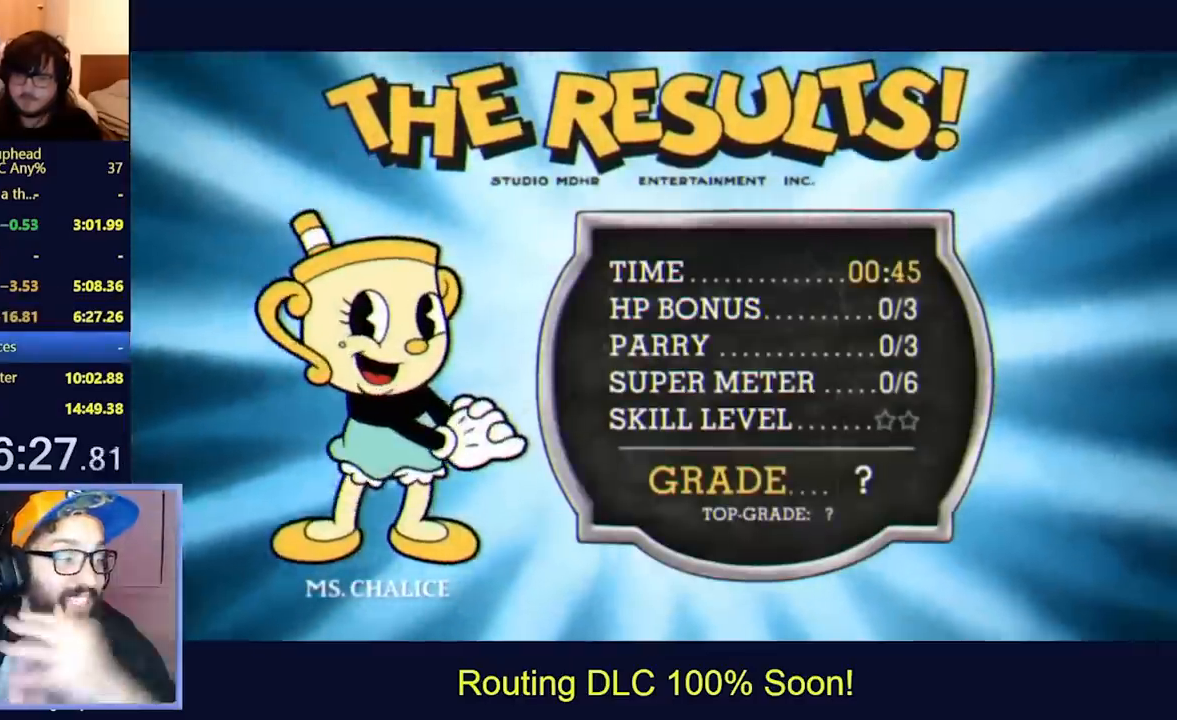
{"buttons": [], "left_stick": "center", "events": []}
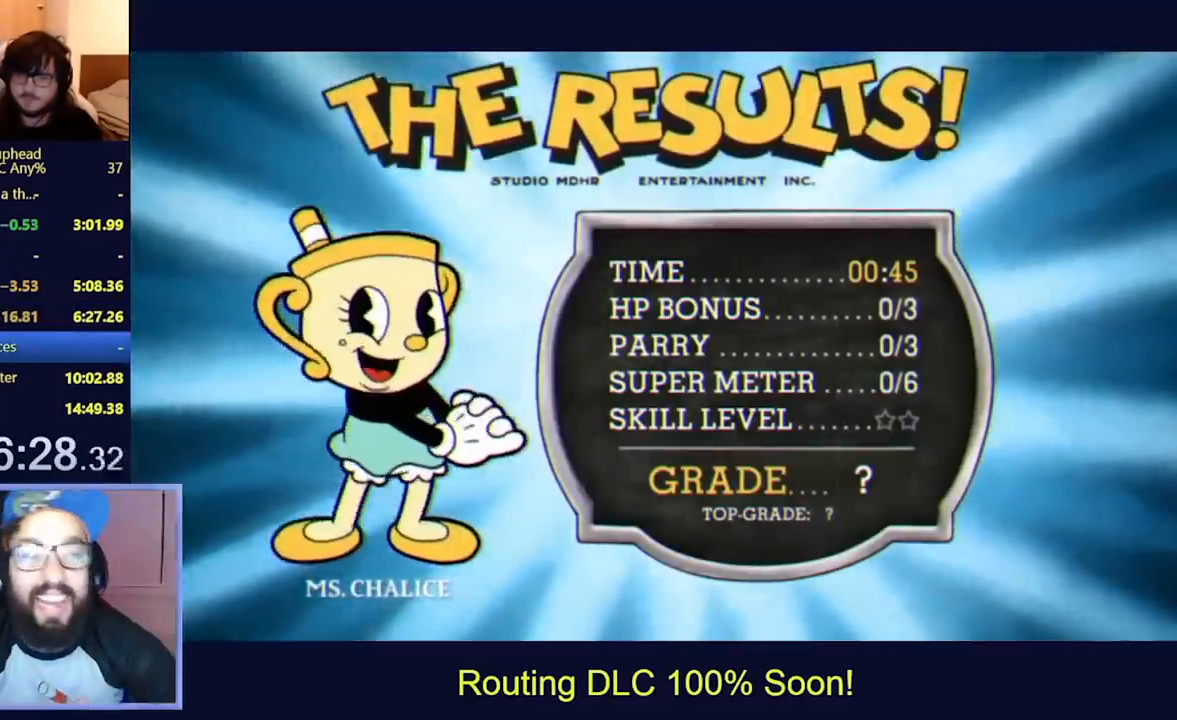
{"buttons": [], "left_stick": "center", "events": []}
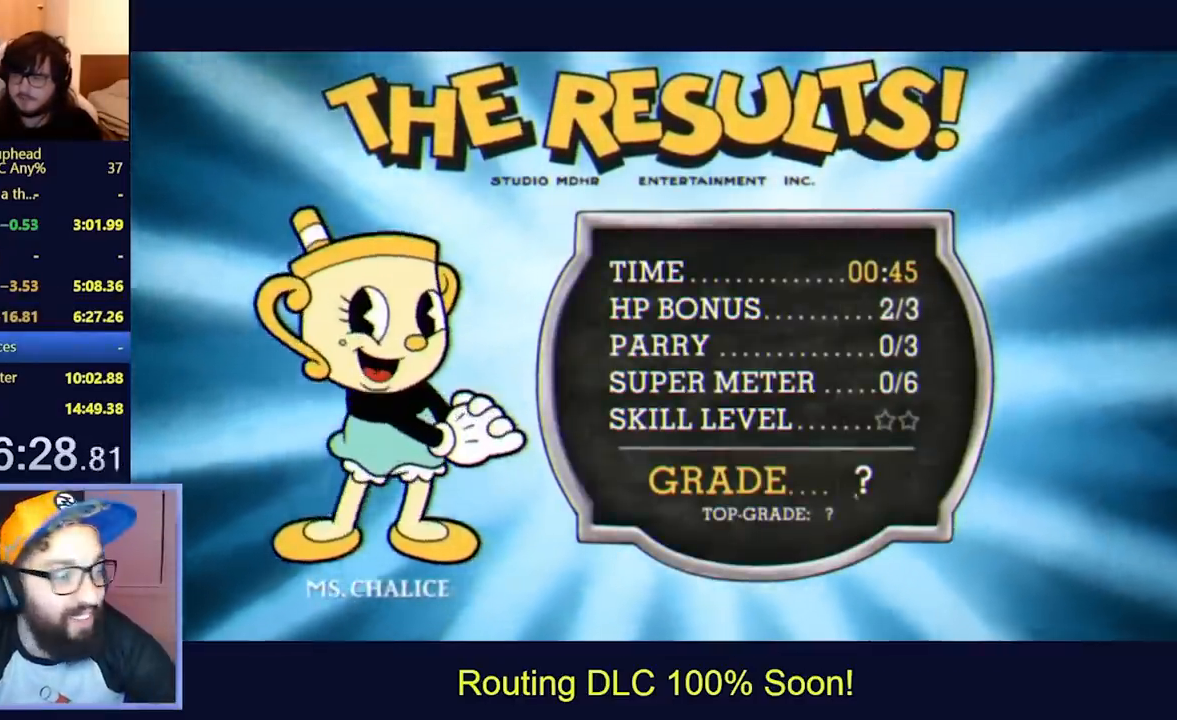
{"buttons": [], "left_stick": "center", "events": []}
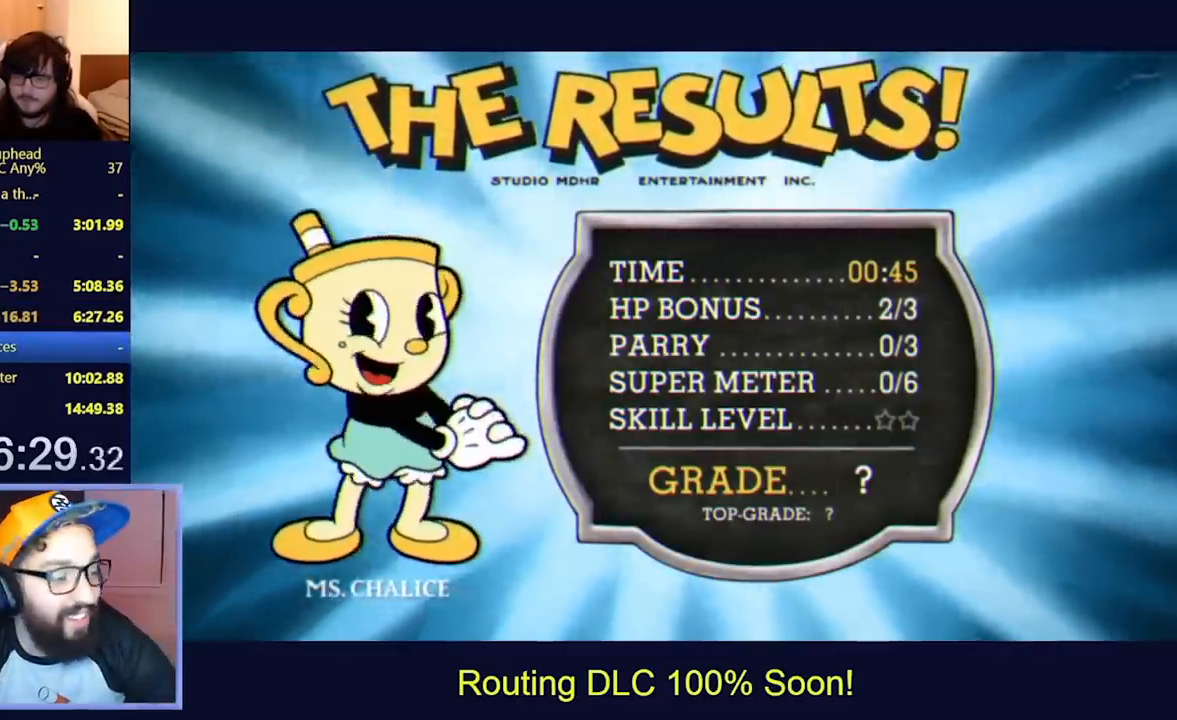
{"buttons": [], "left_stick": "center", "events": []}
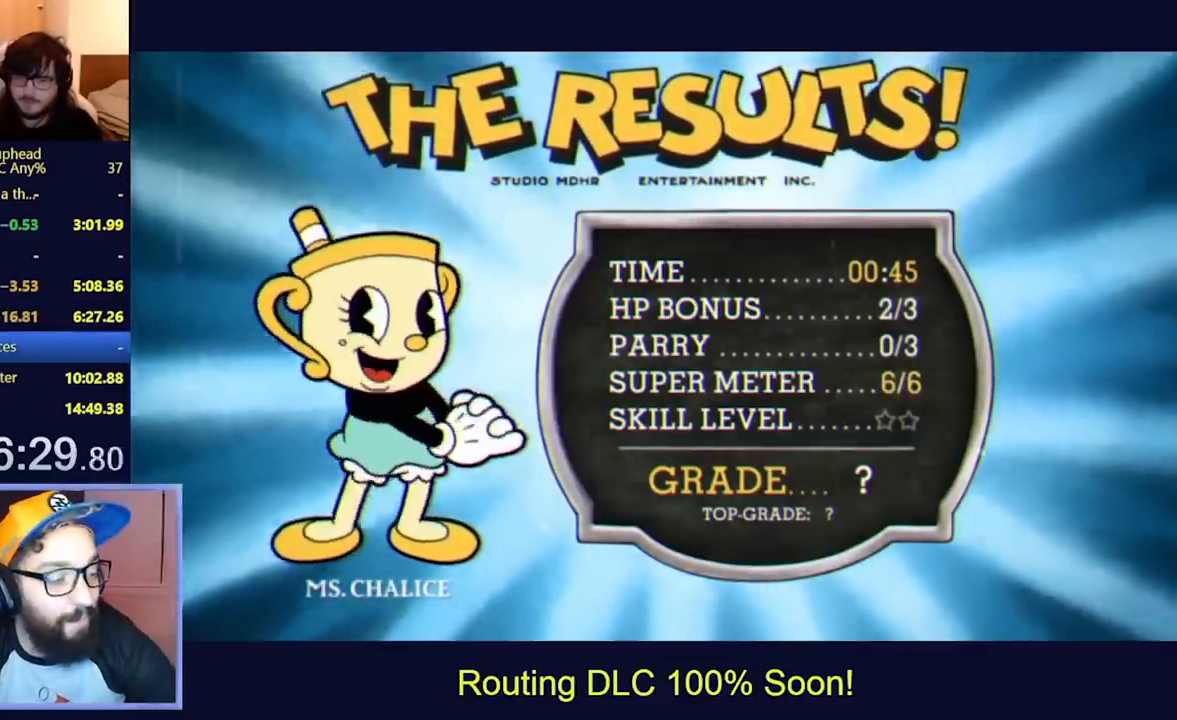
{"buttons": ["A"], "left_stick": "center", "events": [[400, "A", "down"], [433, "A", "up"], [500, "A", "down"]]}
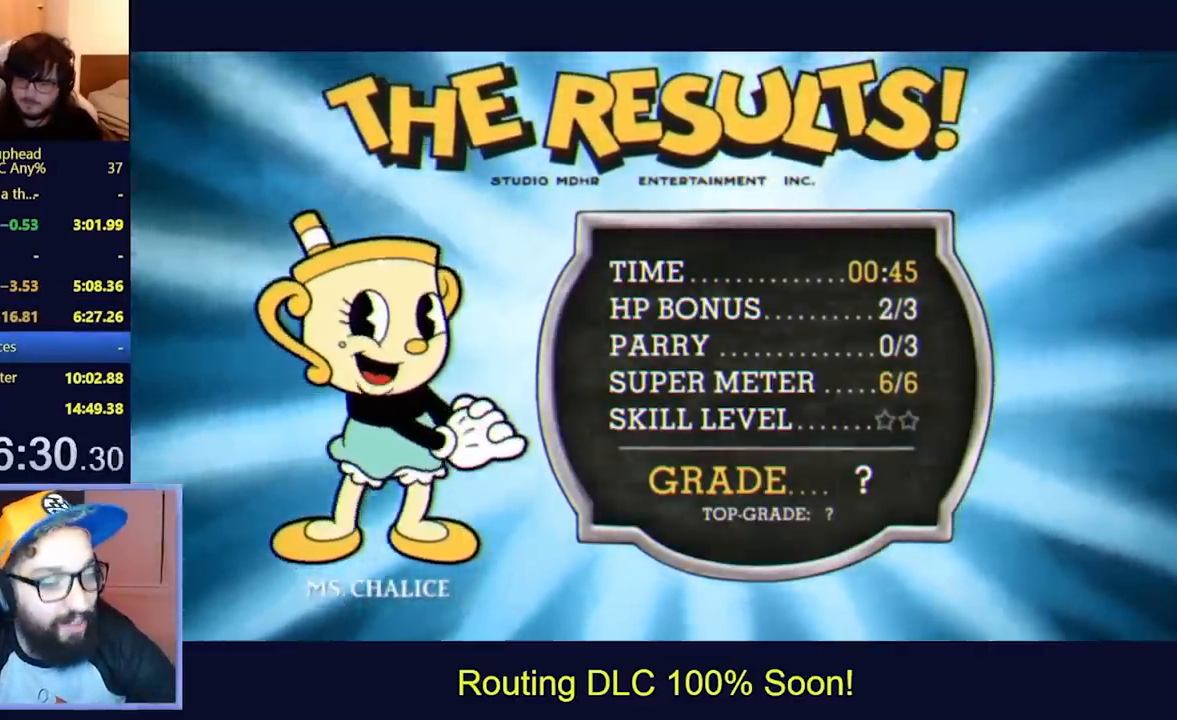
{"buttons": [], "left_stick": "center", "events": [[33, "A", "up"], [100, "A", "down"], [167, "A", "up"], [200, "A", "down"], [267, "A", "up"], [333, "A", "down"], [400, "A", "up"], [433, "A", "down"], [500, "A", "up"]]}
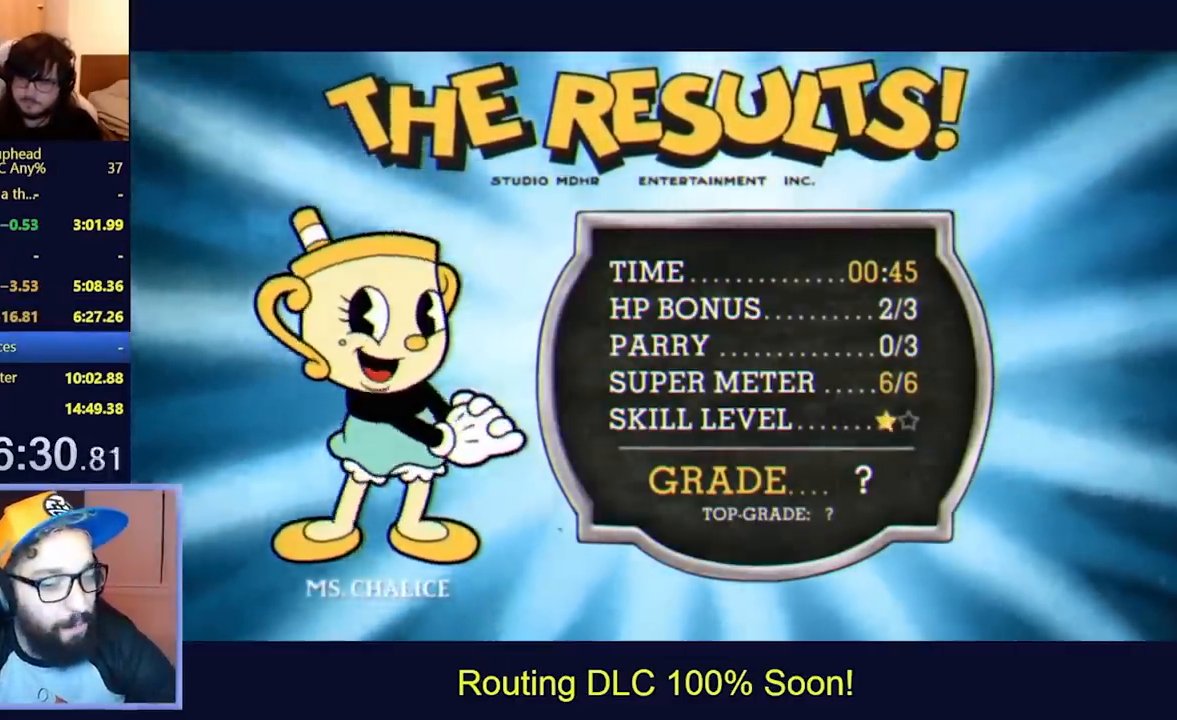
{"buttons": ["A"], "left_stick": "center", "events": [[67, "A", "down"], [100, "A", "up"], [167, "A", "down"], [233, "A", "up"], [267, "A", "down"], [300, "A", "up"], [500, "A", "down"]]}
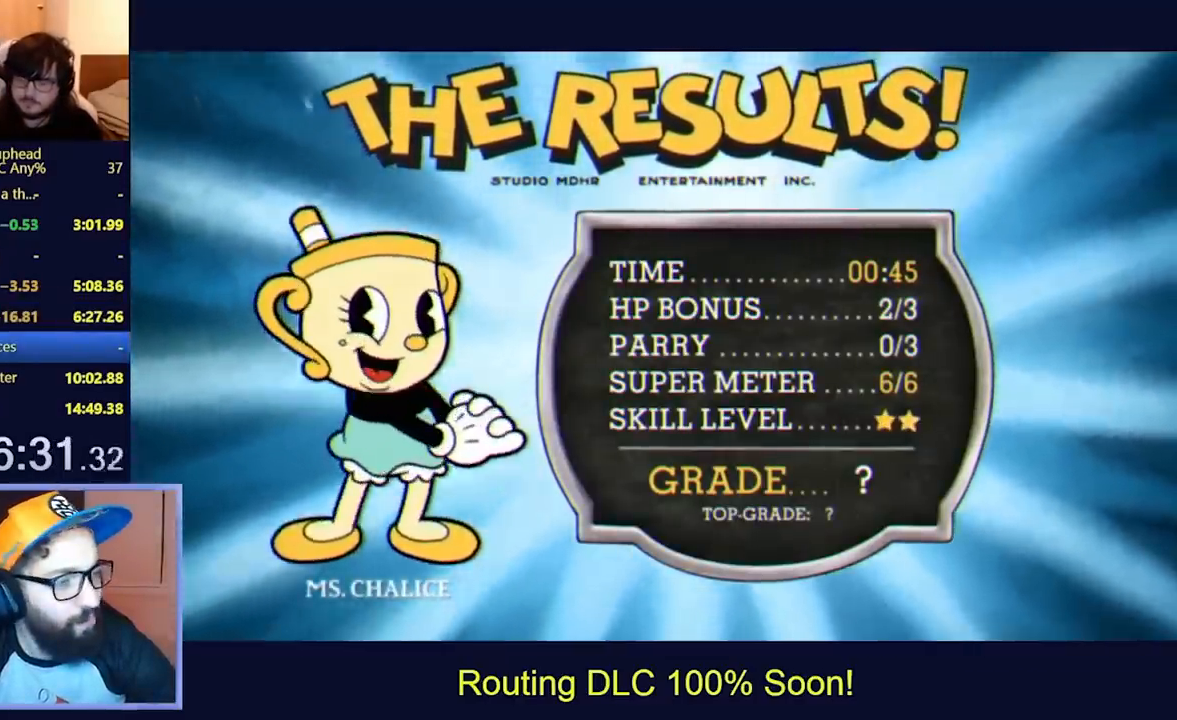
{"buttons": [], "left_stick": "center", "events": [[33, "A", "up"], [100, "A", "down"], [133, "A", "up"], [200, "A", "down"], [233, "A", "up"], [300, "A", "down"], [333, "A", "up"], [400, "A", "down"], [500, "A", "up"]]}
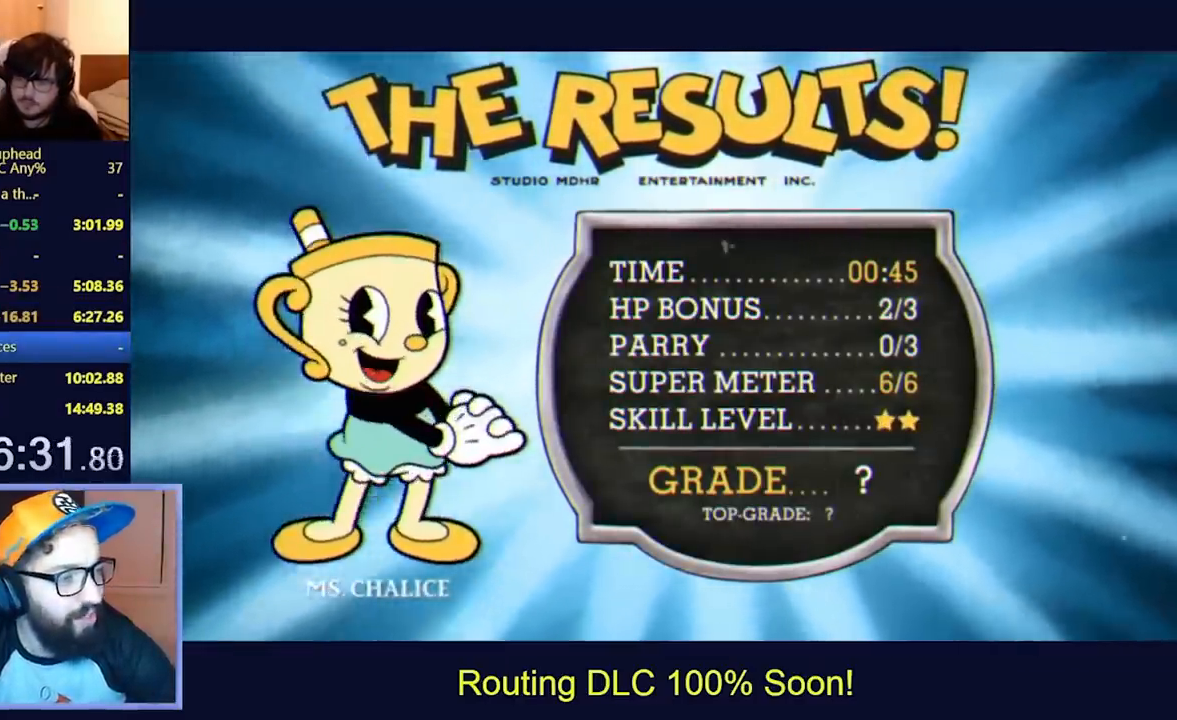
{"buttons": ["A"], "left_stick": "center", "events": [[33, "A", "down"], [100, "A", "up"], [167, "A", "down"], [200, "A", "up"], [267, "A", "down"], [333, "A", "up"], [400, "A", "down"], [433, "A", "up"], [500, "A", "down"]]}
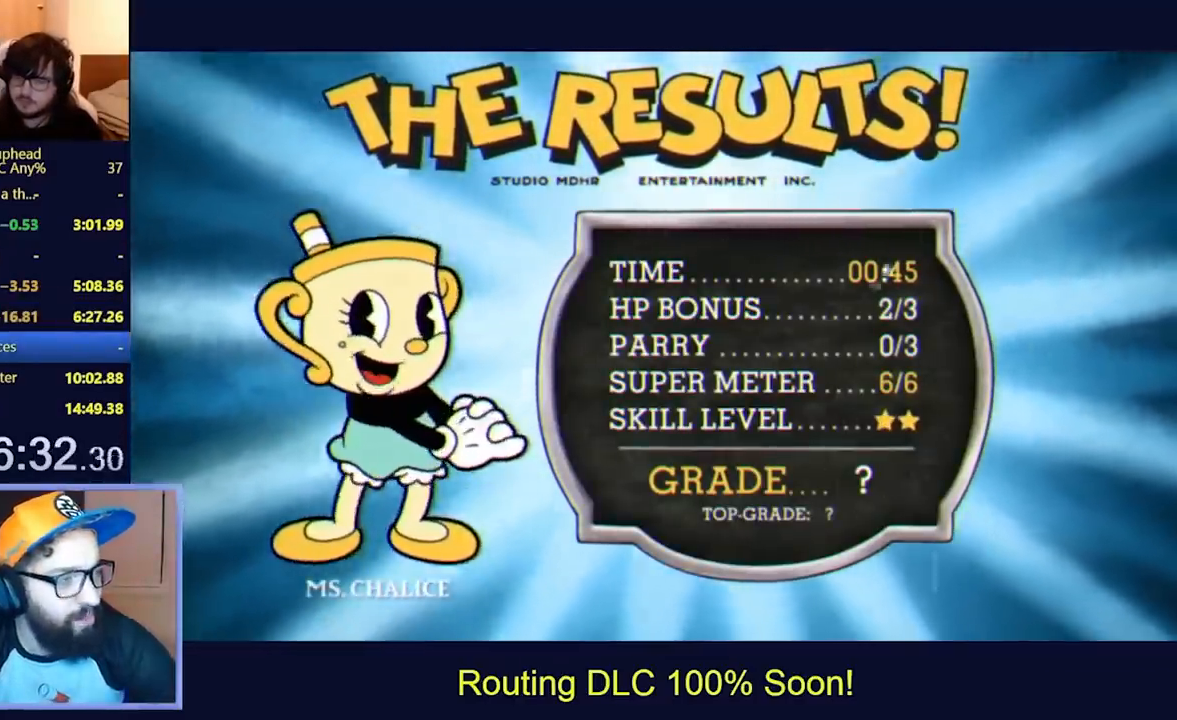
{"buttons": [], "left_stick": "center", "events": [[67, "A", "up"], [133, "A", "down"], [167, "A", "up"], [200, "A", "down"], [233, "A", "up"]]}
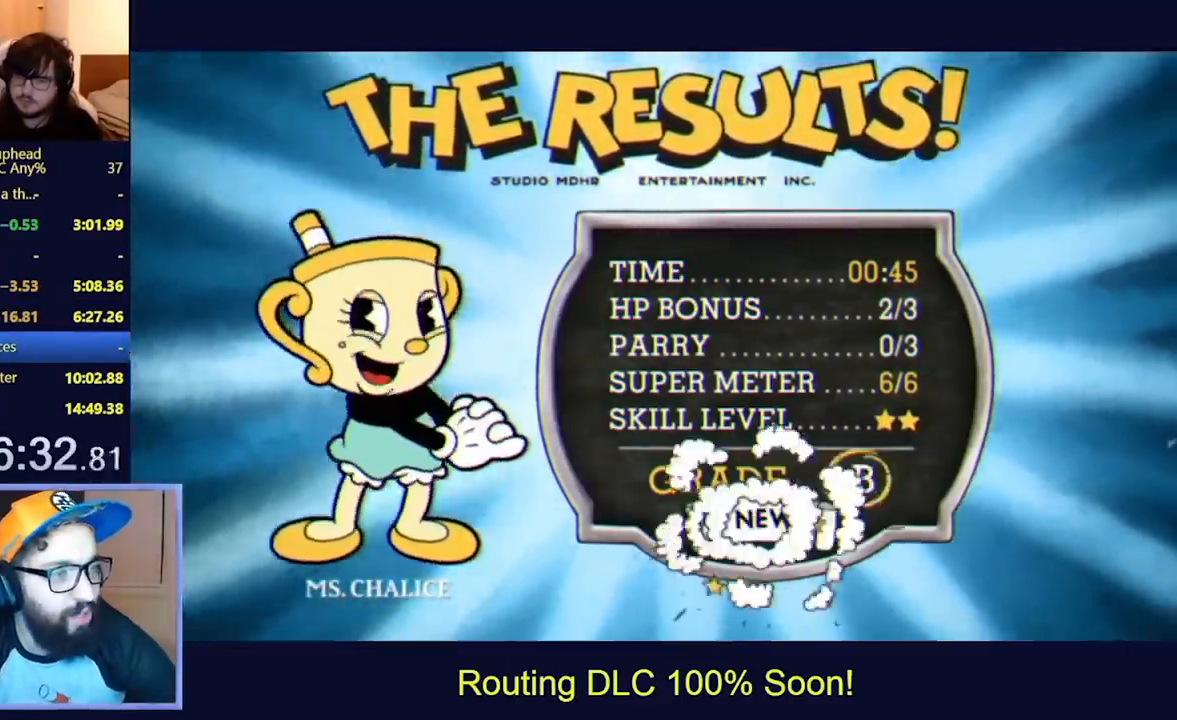
{"buttons": [], "left_stick": "center", "events": [[67, "A", "down"], [133, "A", "up"], [200, "A", "down"], [233, "A", "up"], [300, "A", "down"], [333, "A", "up"], [433, "A", "down"], [467, "A", "up"]]}
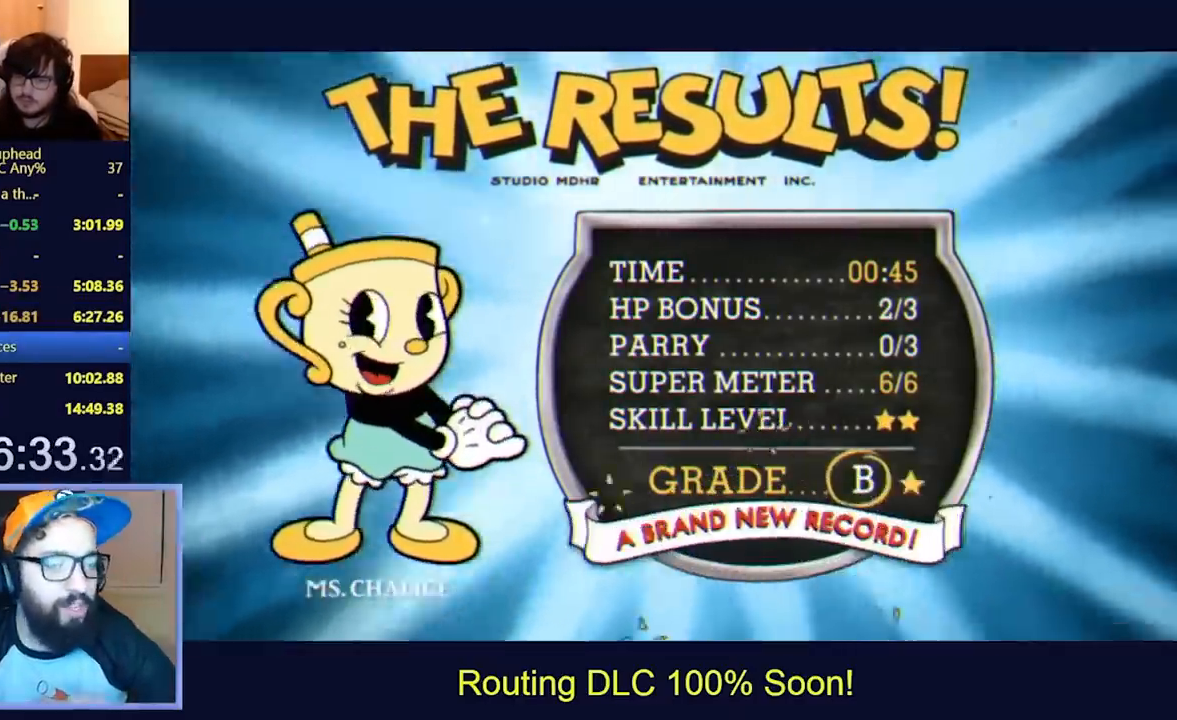
{"buttons": ["A"], "left_stick": "center", "events": [[33, "A", "down"], [67, "A", "up"], [233, "A", "down"], [300, "A", "up"], [333, "A", "down"], [400, "A", "up"], [467, "A", "down"]]}
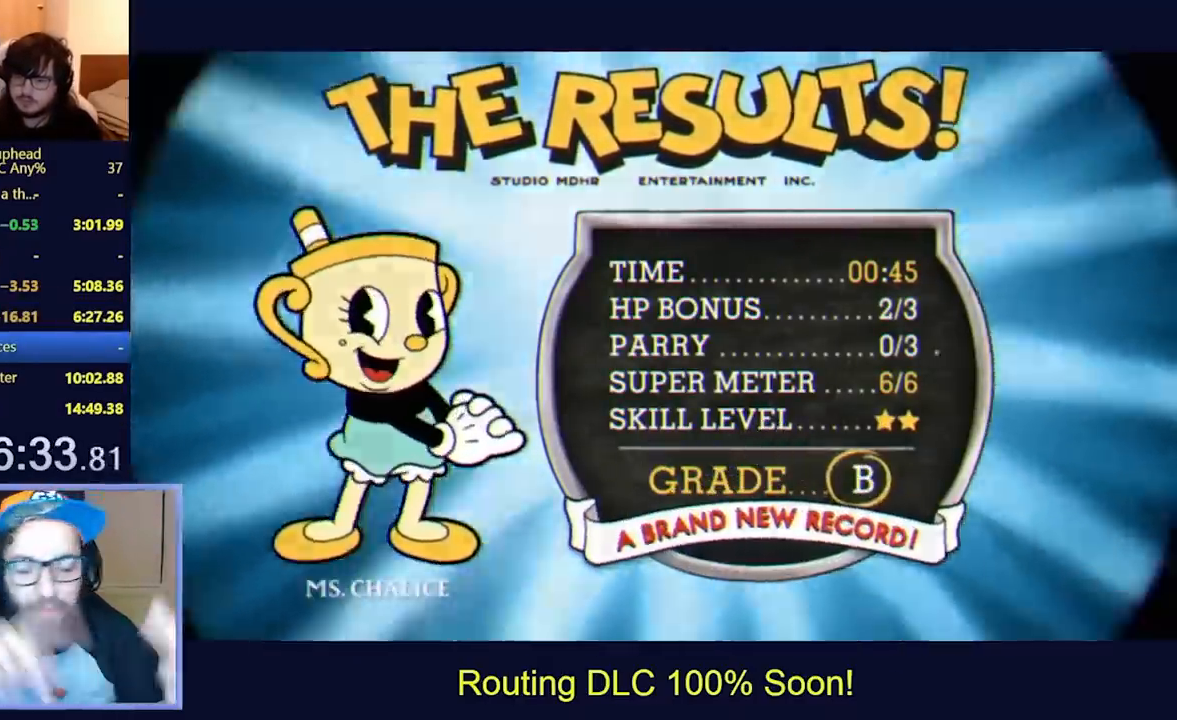
{"buttons": ["A"], "left_stick": "center", "events": [[33, "A", "up"], [100, "A", "down"], [167, "A", "up"], [233, "A", "down"], [267, "A", "up"], [367, "A", "down"], [400, "A", "up"], [433, "A", "down"]]}
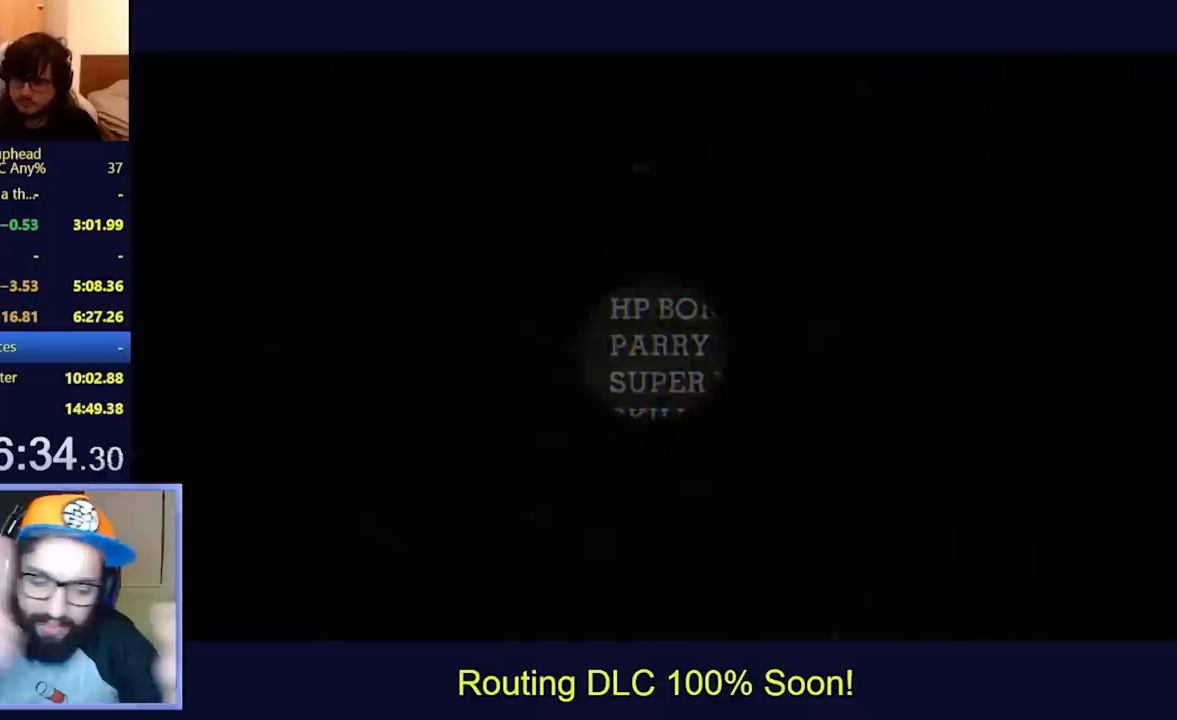
{"buttons": [], "left_stick": "center", "events": [[33, "A", "up"]]}
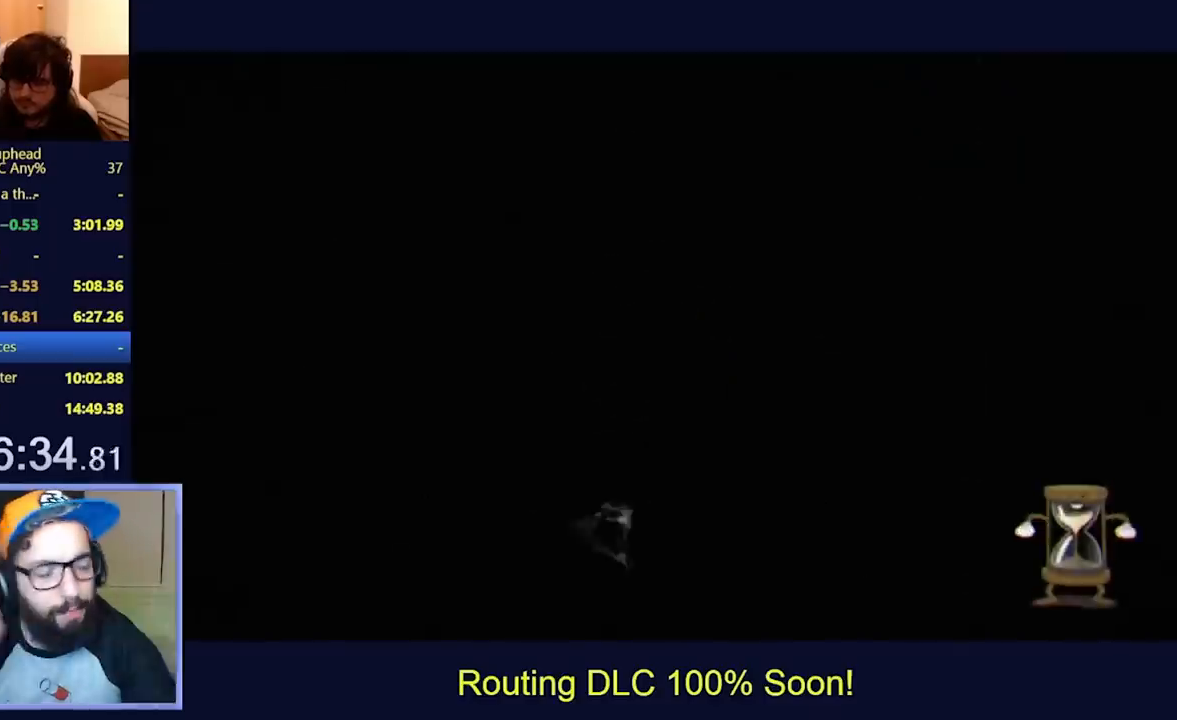
{"buttons": [], "left_stick": "center", "events": []}
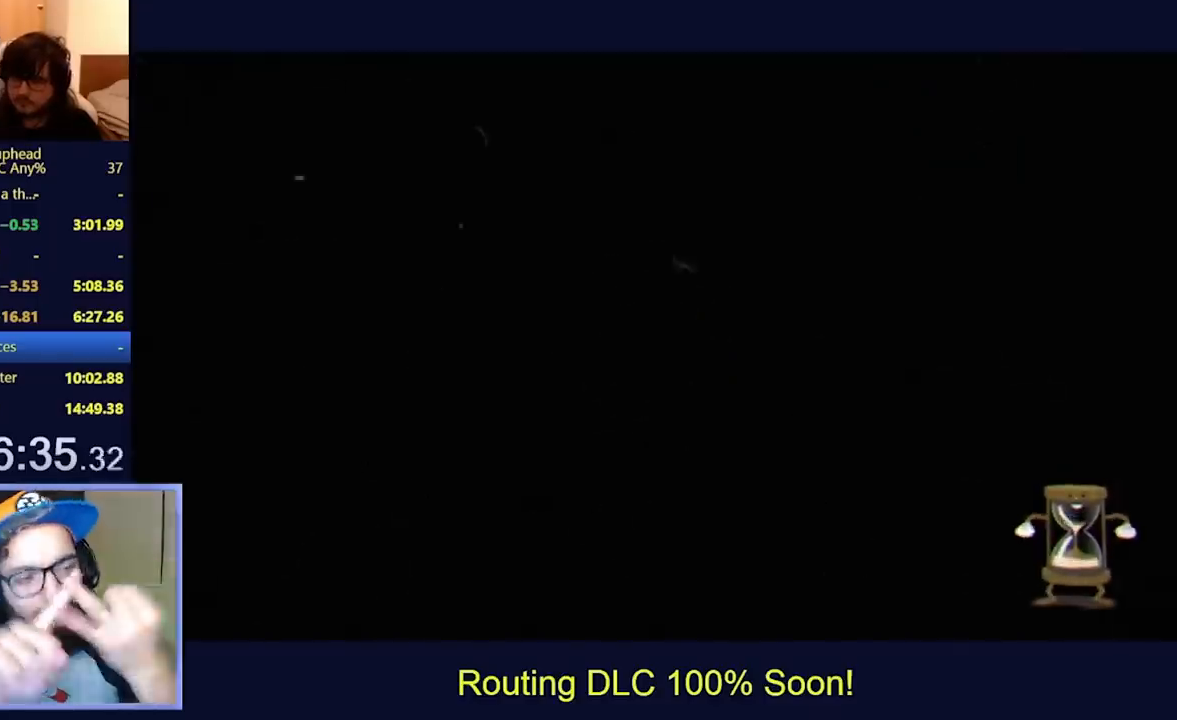
{"buttons": [], "left_stick": "center", "events": []}
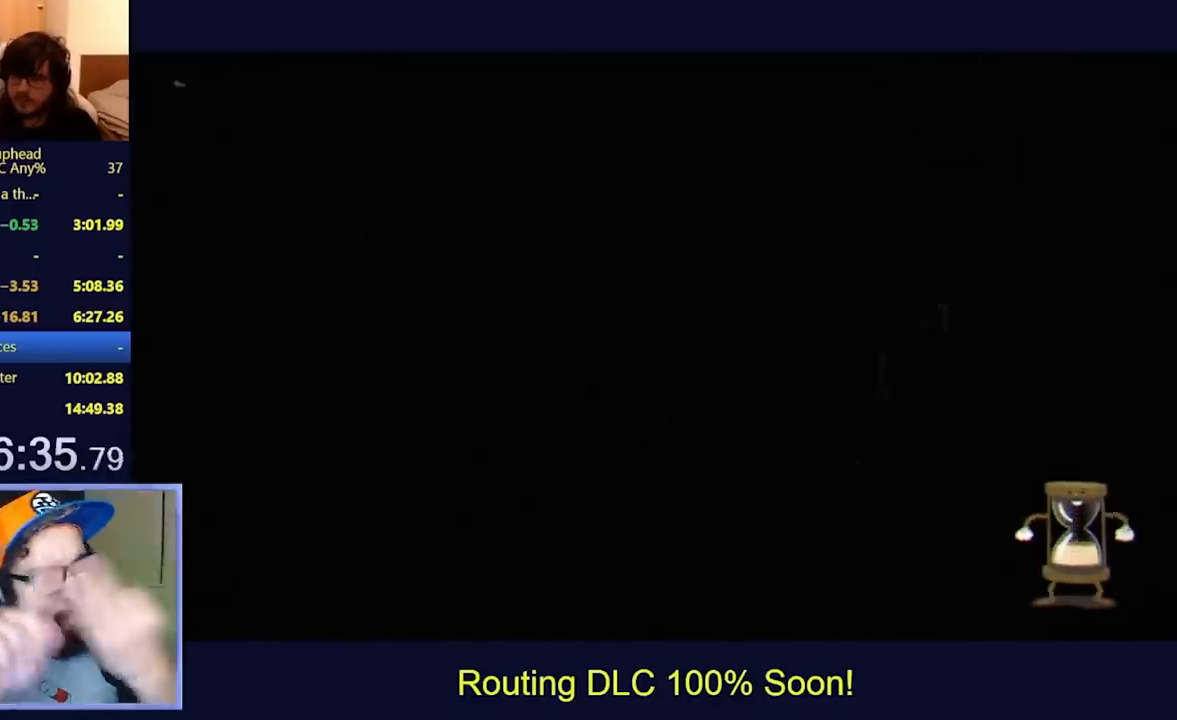
{"buttons": [], "left_stick": "center", "events": []}
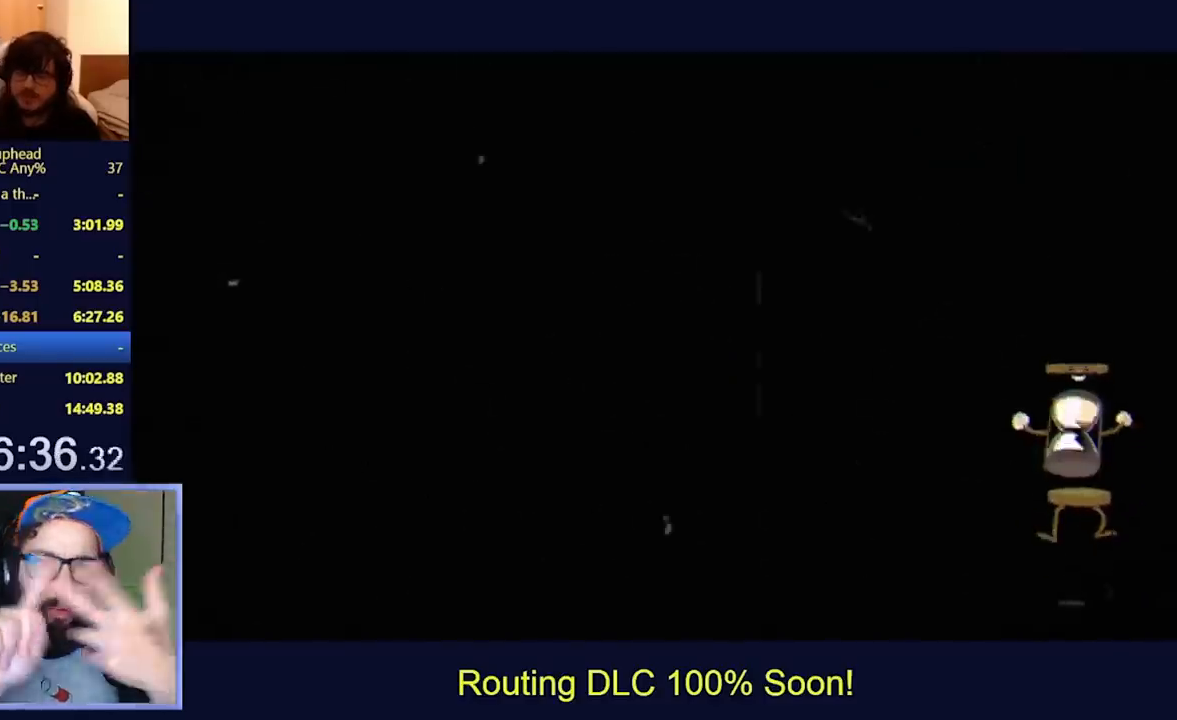
{"buttons": [], "left_stick": "center", "events": []}
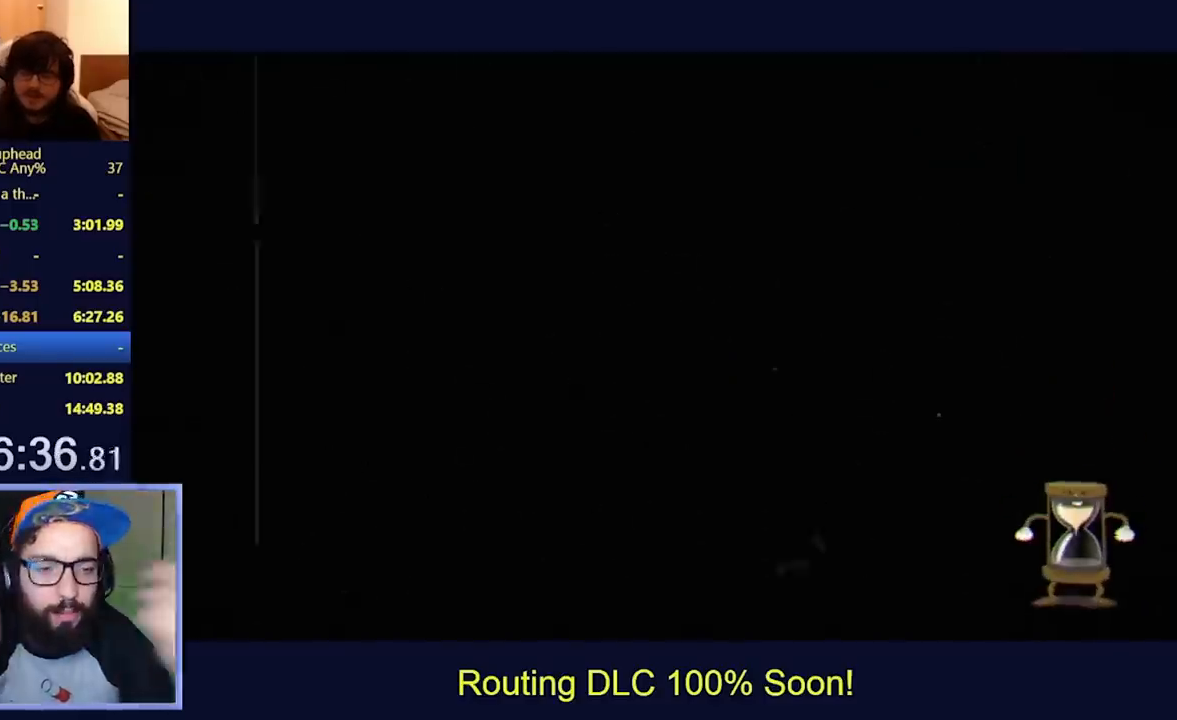
{"buttons": [], "left_stick": "center", "events": []}
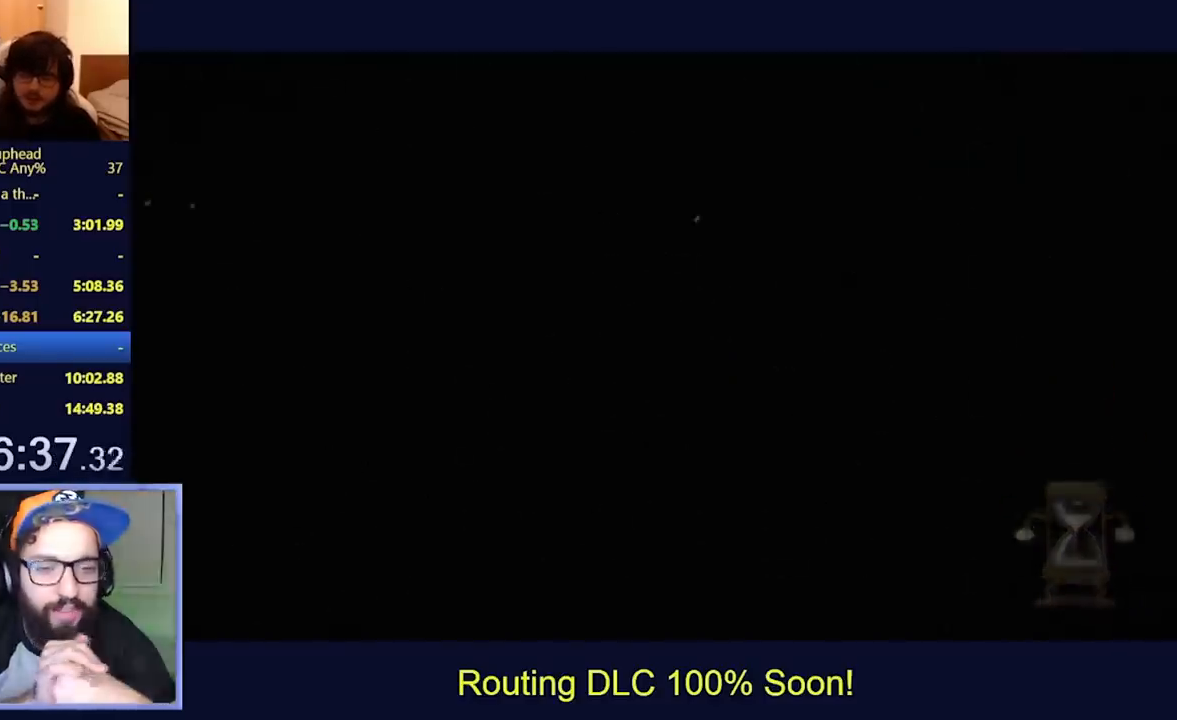
{"buttons": [], "left_stick": "center", "events": []}
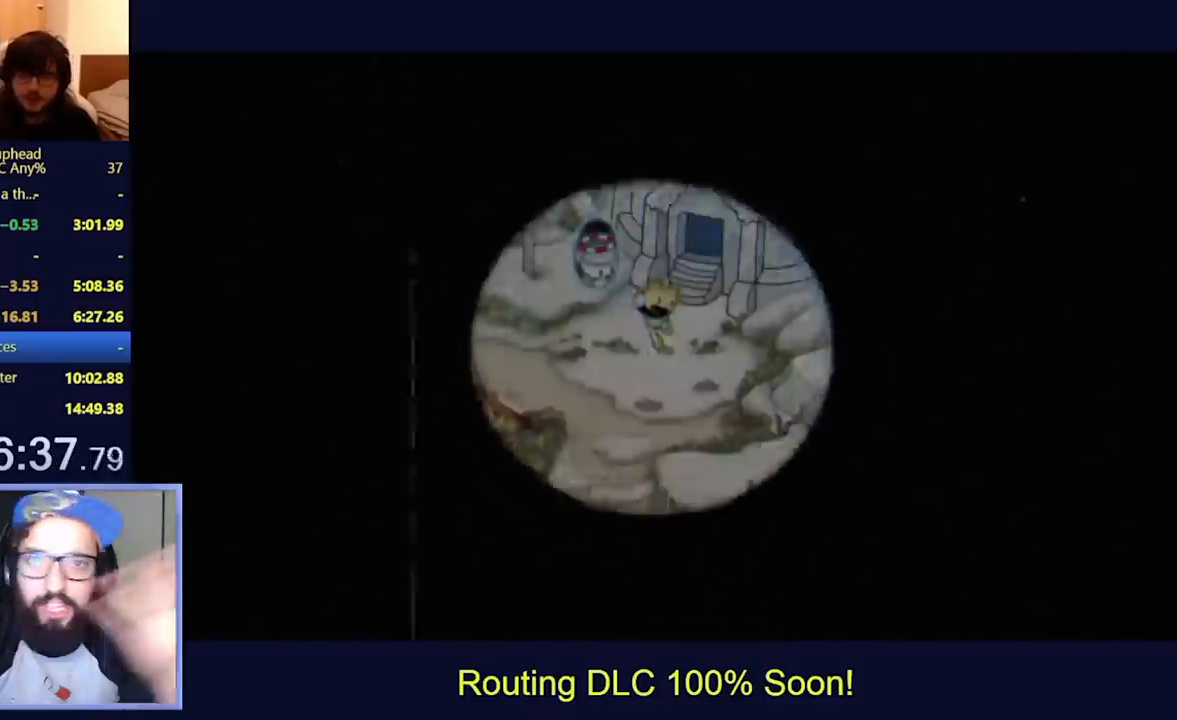
{"buttons": [], "left_stick": "center", "events": []}
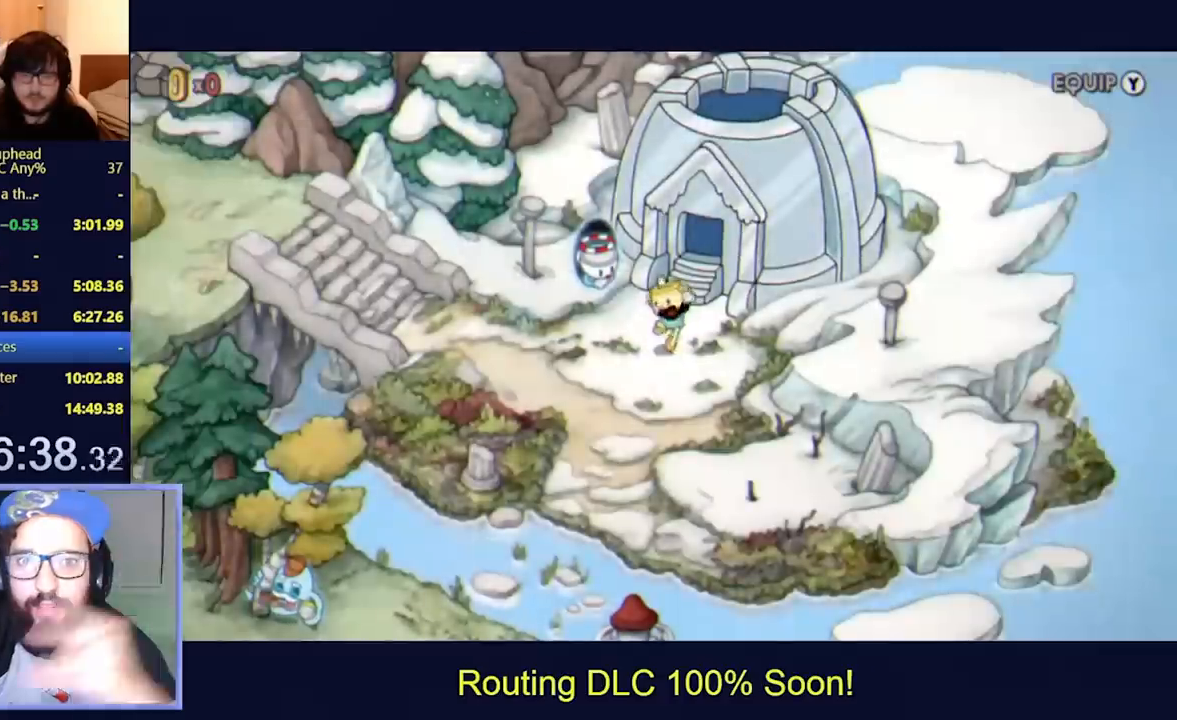
{"buttons": [], "left_stick": "center", "events": []}